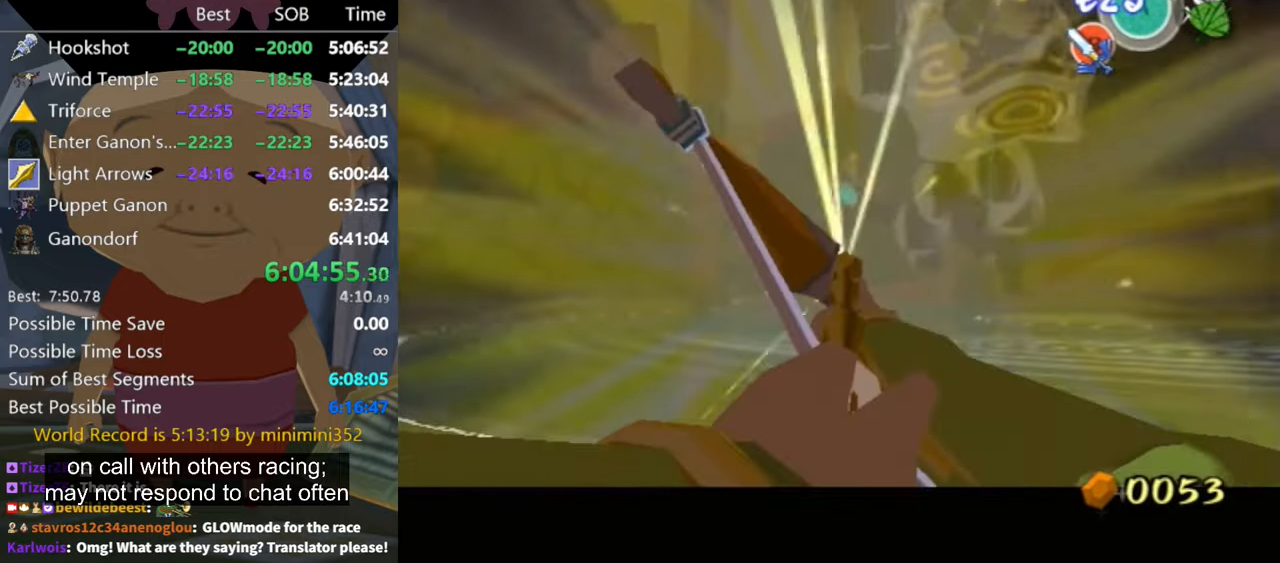
Gameplay with a controller (Nintendo layout); each line is a JSON object with the inputs held at the frame after it. "events" lists button and stick changes between this image and that frame as [ms after this image, input, new state], when the widget could be followed in between. Not read: L3 R3.
{"buttons": ["Z"], "left_stick": "center", "right_stick": "center", "events": []}
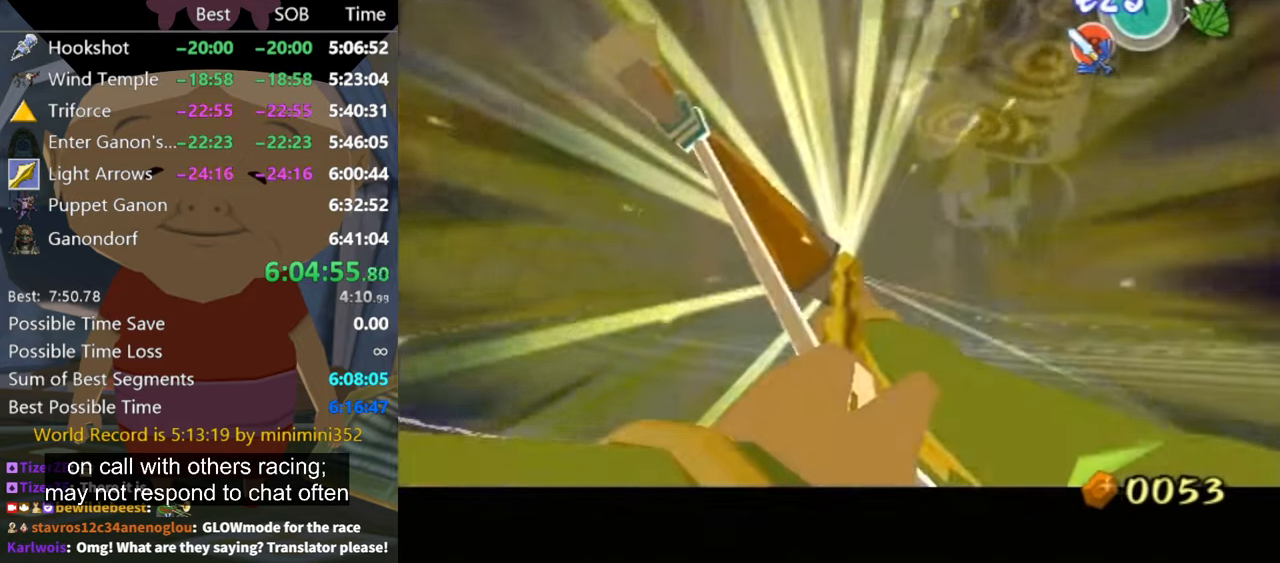
{"buttons": [], "left_stick": "center", "right_stick": "center", "events": [[167, "Z", "up"]]}
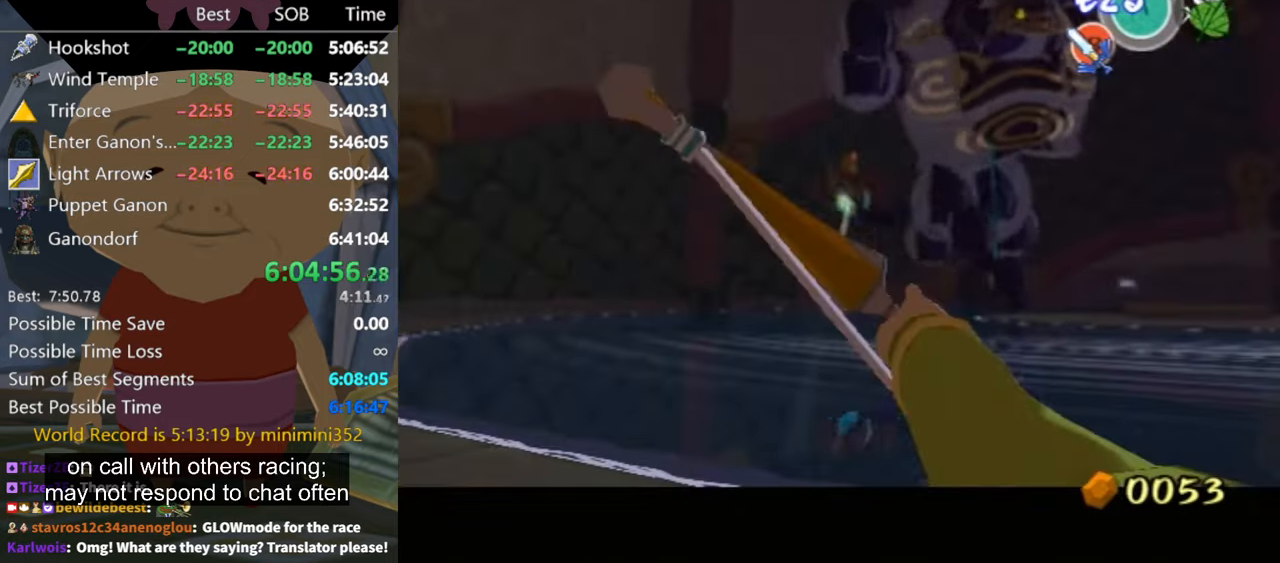
{"buttons": [], "left_stick": "center", "right_stick": "center", "events": []}
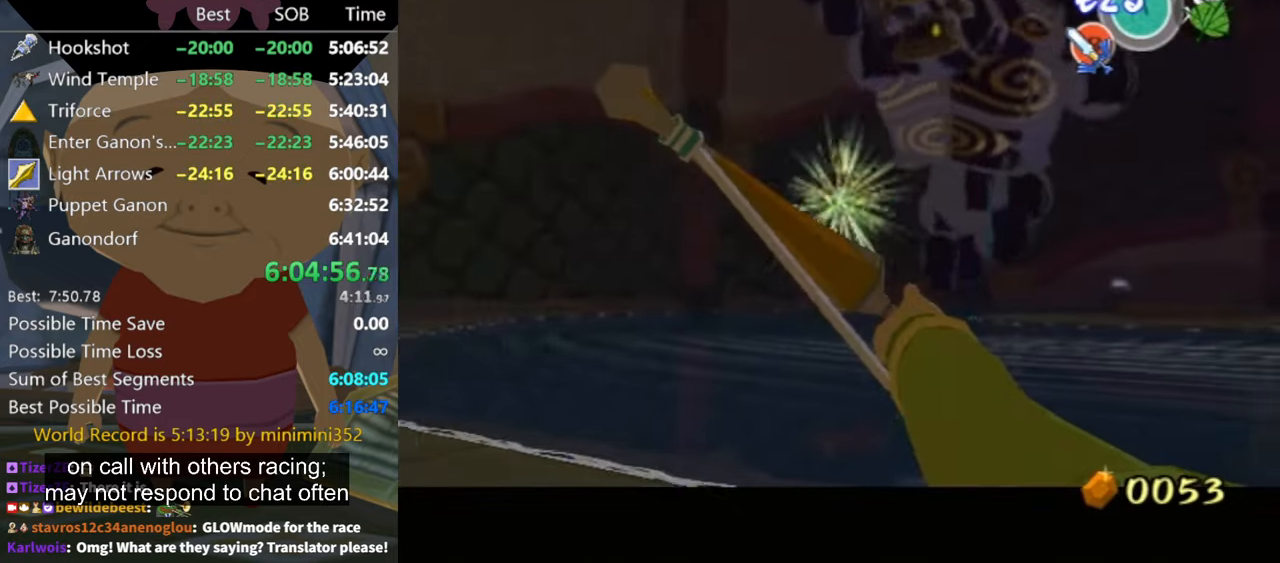
{"buttons": ["A"], "left_stick": "center", "right_stick": "center", "events": [[67, "left_stick", "right"], [167, "left_stick", "center"], [500, "A", "down"]]}
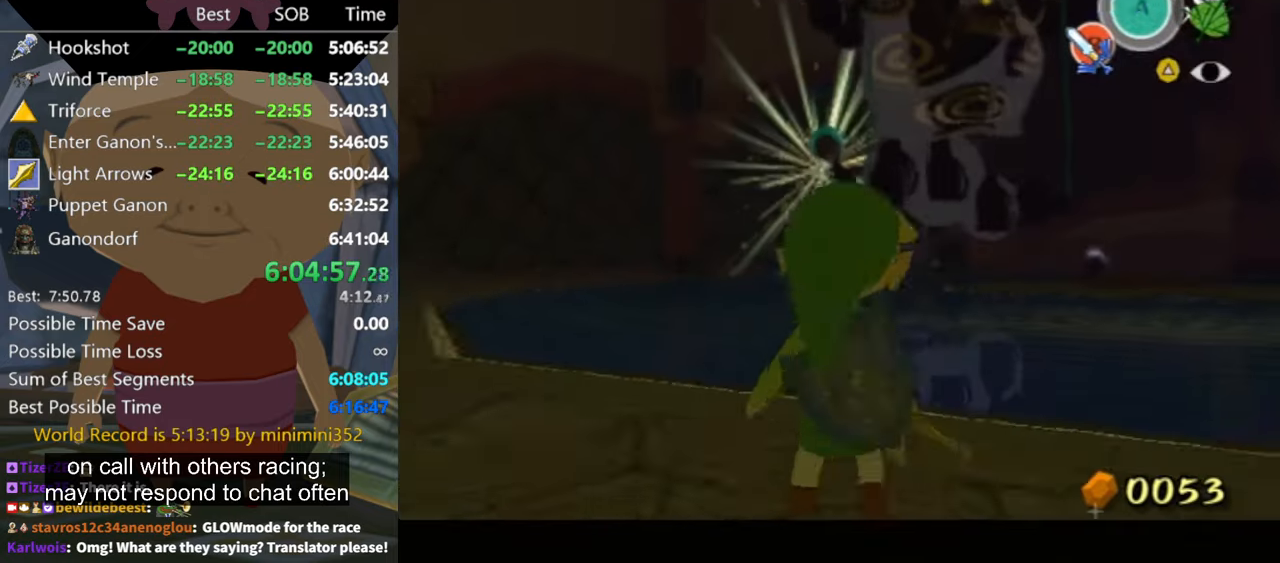
{"buttons": [], "left_stick": "up-left", "right_stick": "center", "events": [[67, "A", "up"], [100, "left_stick", "up-left"]]}
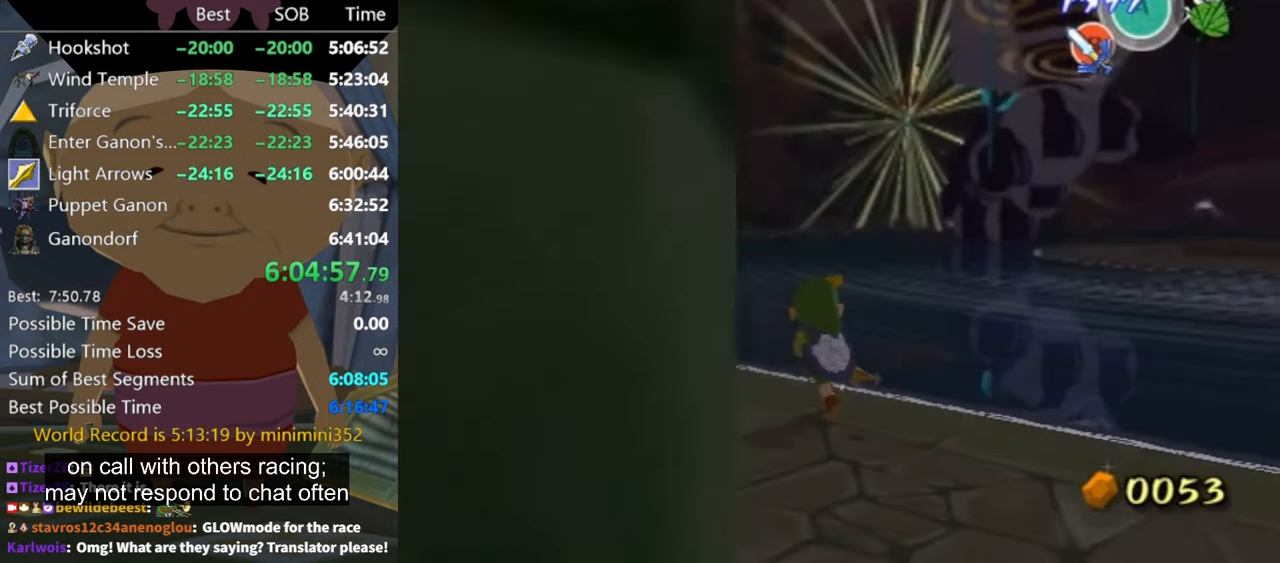
{"buttons": [], "left_stick": "up-left", "right_stick": "center", "events": [[367, "right_stick", "left"], [500, "right_stick", "center"]]}
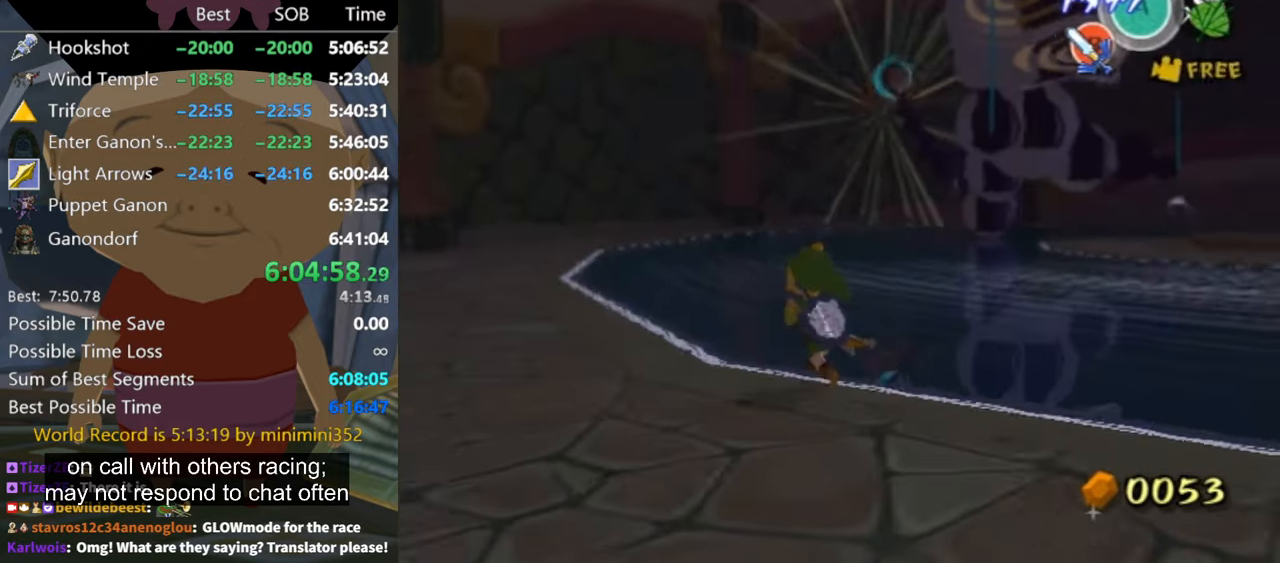
{"buttons": [], "left_stick": "up-left", "right_stick": "center", "events": [[200, "A", "down"], [267, "A", "up"]]}
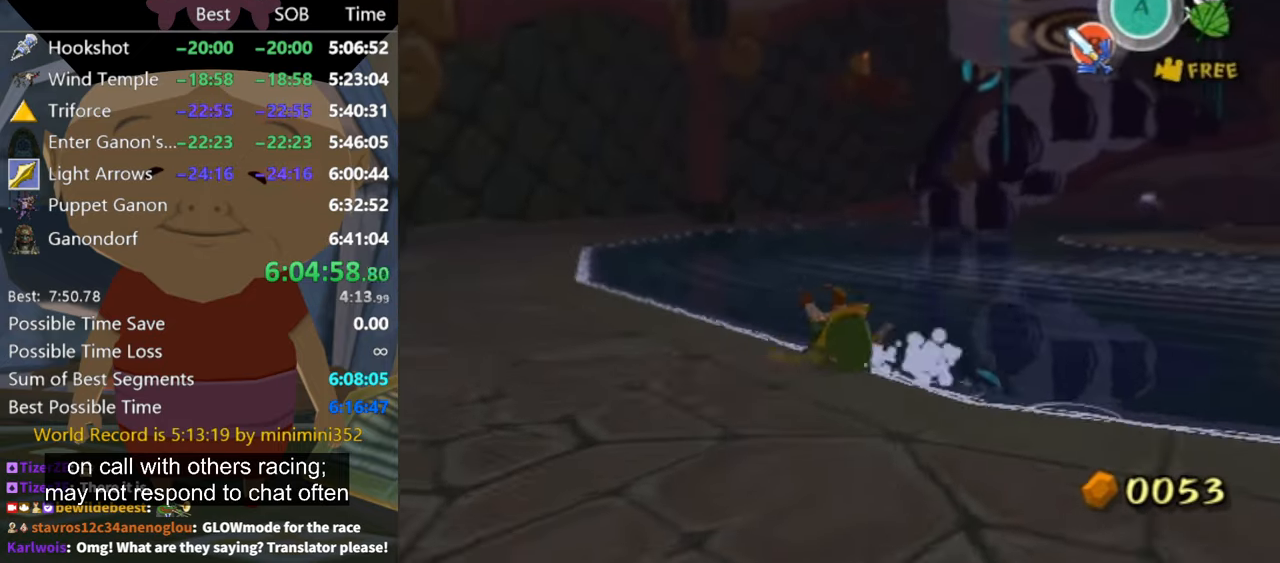
{"buttons": [], "left_stick": "up-left", "right_stick": "center", "events": [[400, "A", "down"], [467, "A", "up"]]}
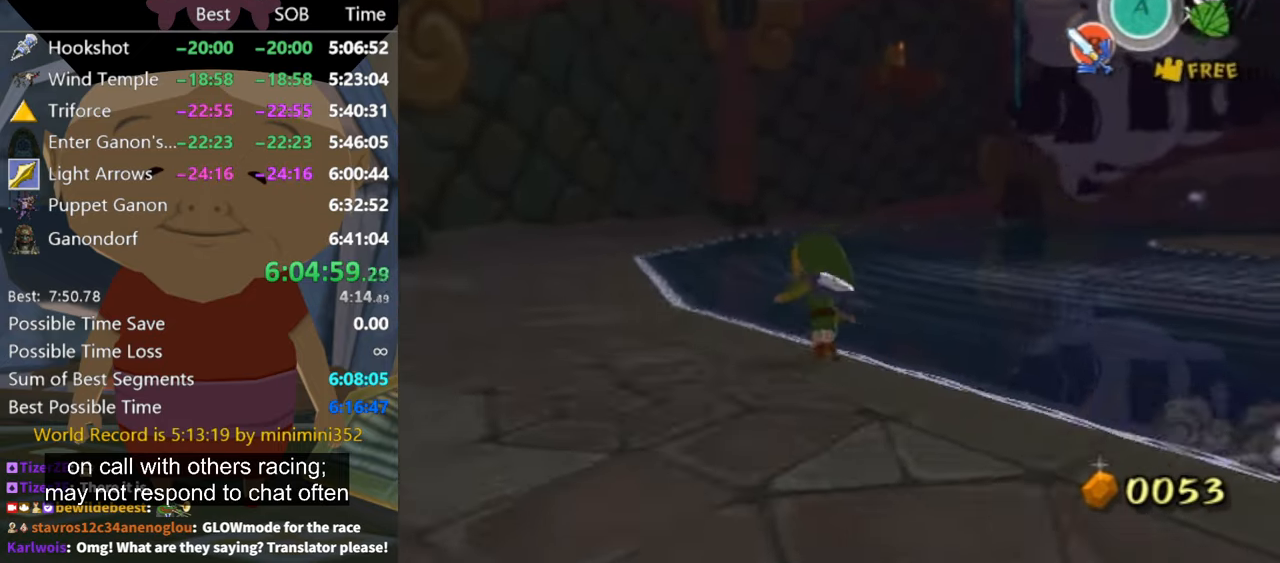
{"buttons": [], "left_stick": "up-left", "right_stick": "center", "events": [[334, "right_stick", "left"], [467, "right_stick", "center"]]}
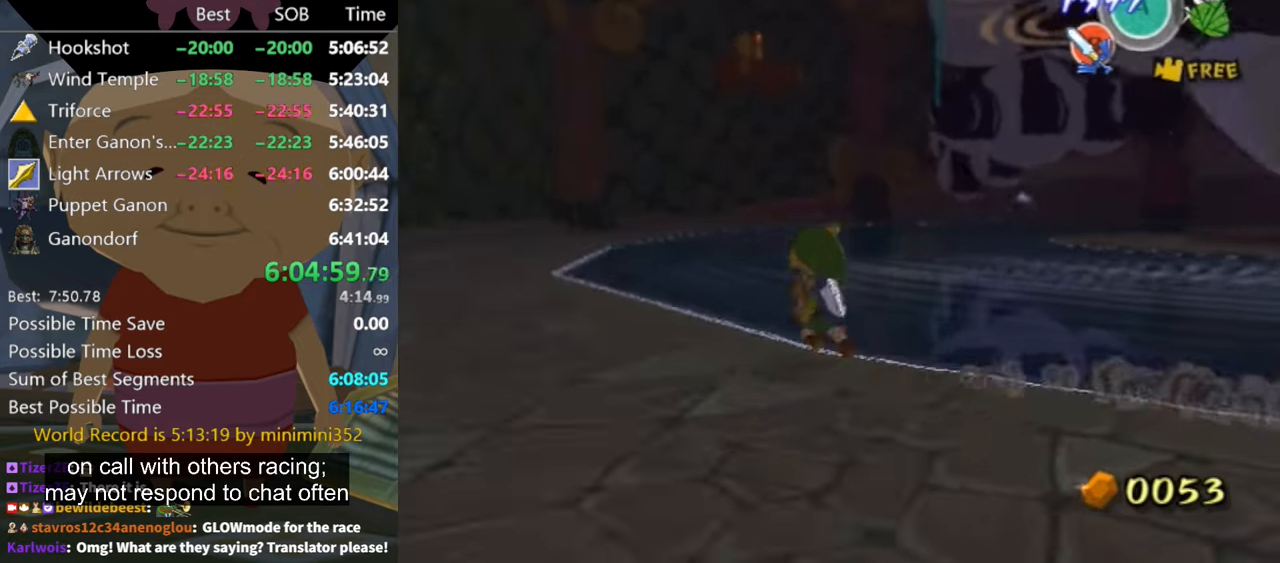
{"buttons": [], "left_stick": "up-right", "right_stick": "center", "events": [[267, "left_stick", "up"], [367, "left_stick", "up-right"]]}
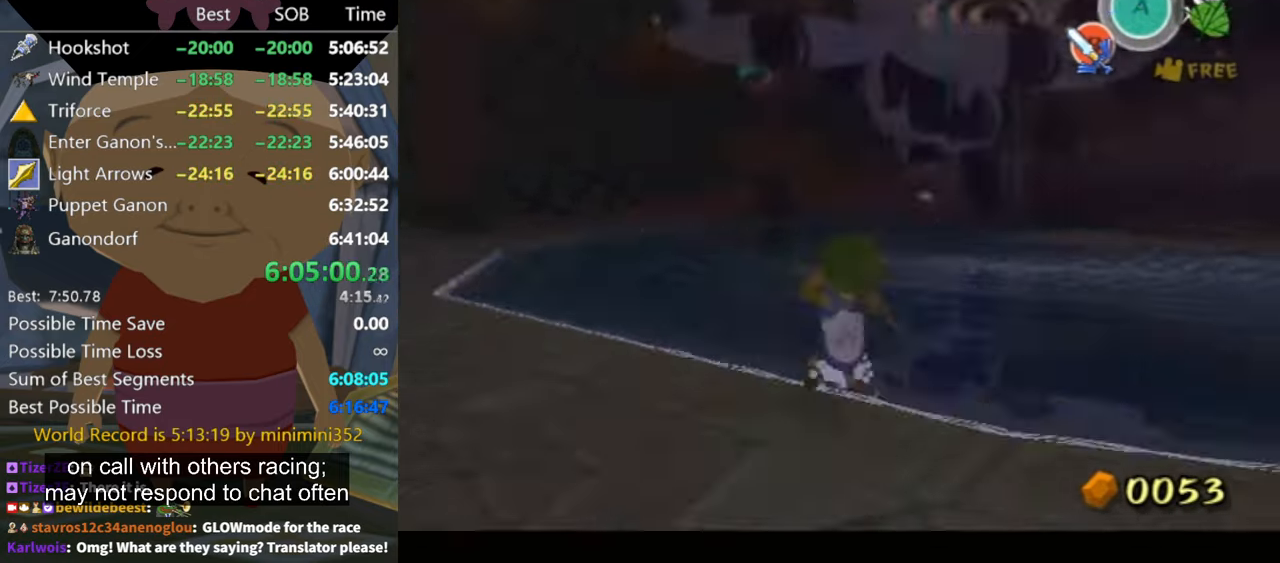
{"buttons": [], "left_stick": "down-left", "right_stick": "center", "events": [[34, "Z", "down"], [100, "left_stick", "center"], [134, "Z", "up"], [367, "left_stick", "down-left"]]}
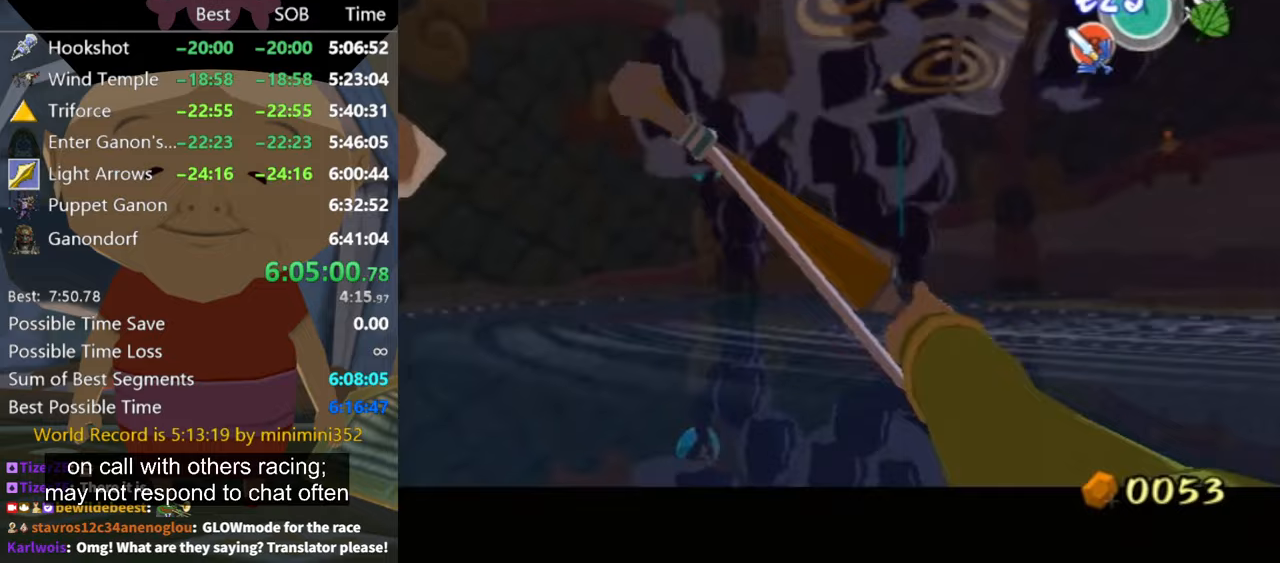
{"buttons": ["Z"], "left_stick": "down-right", "right_stick": "center", "events": [[33, "left_stick", "left"], [200, "left_stick", "center"], [267, "Z", "down"], [467, "left_stick", "down-right"]]}
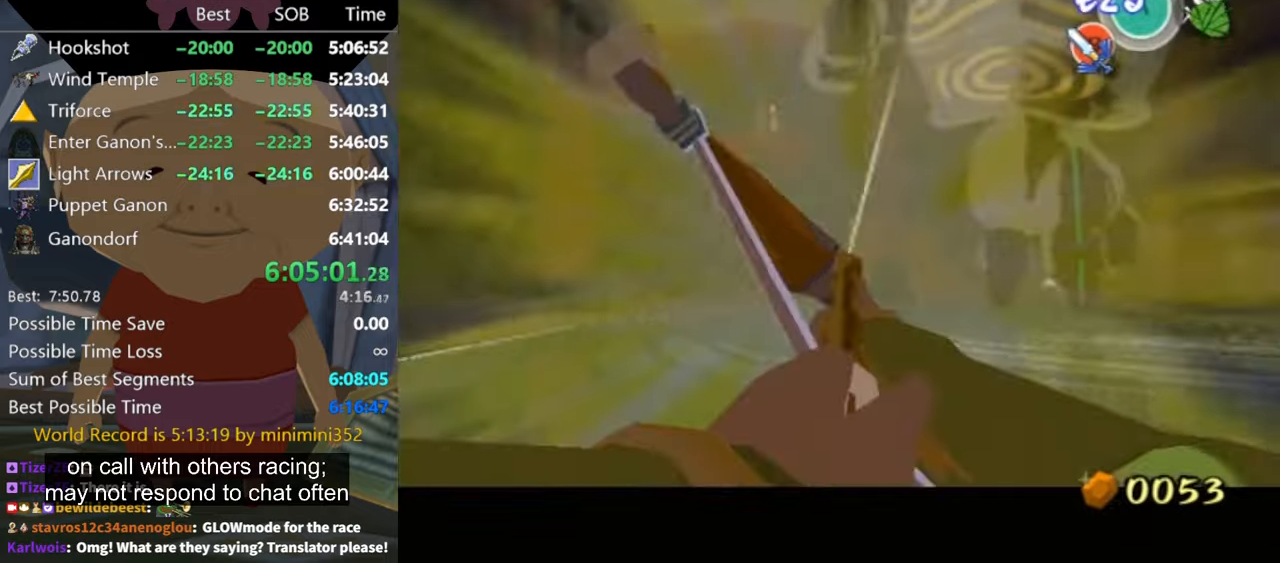
{"buttons": ["Z"], "left_stick": "down-right", "right_stick": "center", "events": []}
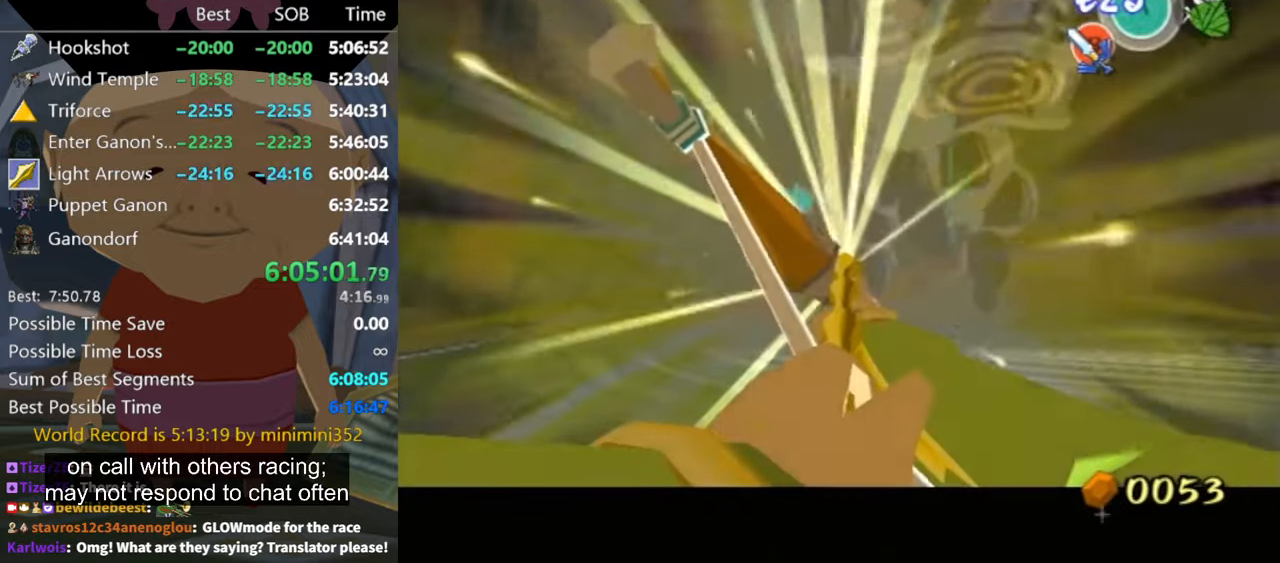
{"buttons": ["Z"], "left_stick": "center", "right_stick": "center", "events": [[133, "left_stick", "center"], [400, "left_stick", "left"], [467, "left_stick", "center"]]}
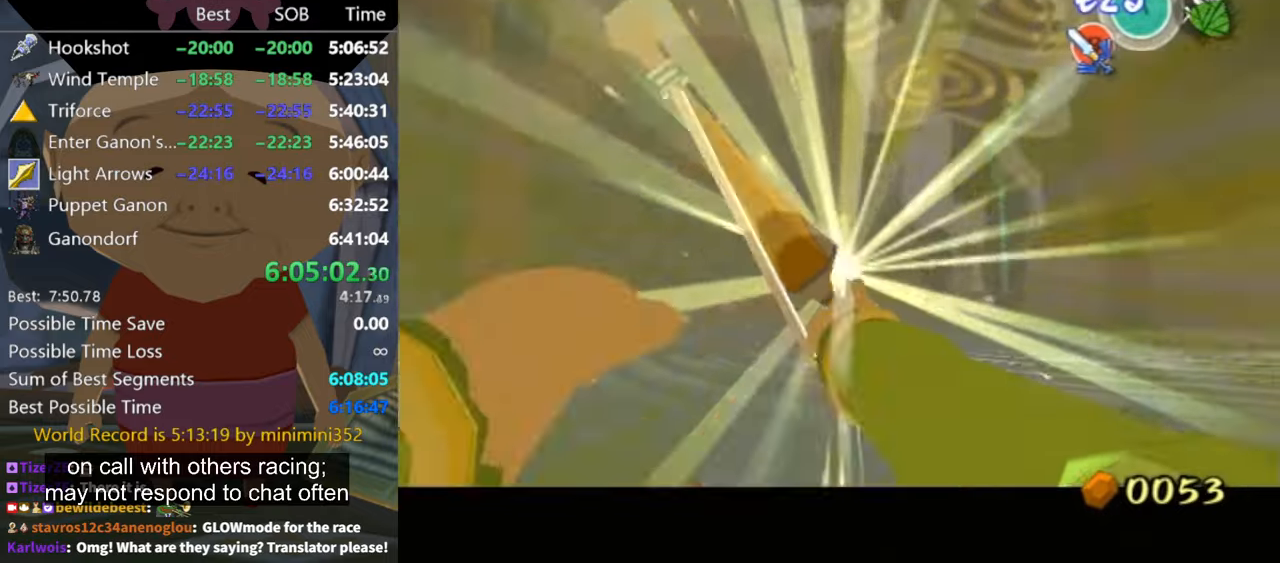
{"buttons": [], "left_stick": "center", "right_stick": "center", "events": [[33, "Z", "up"]]}
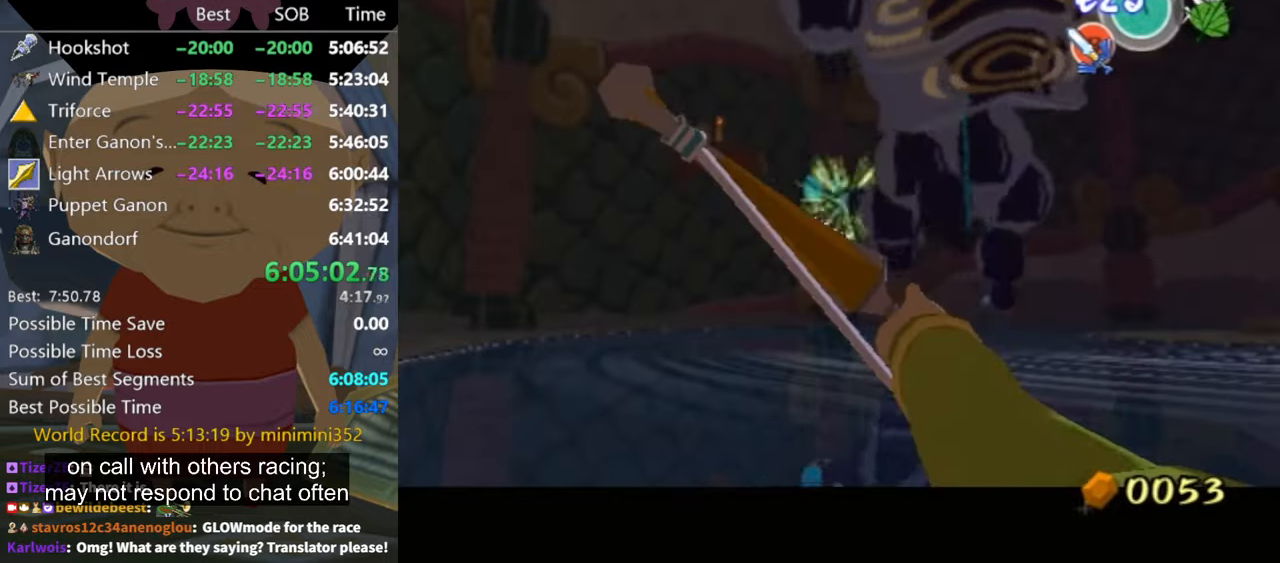
{"buttons": [], "left_stick": "center", "right_stick": "center", "events": []}
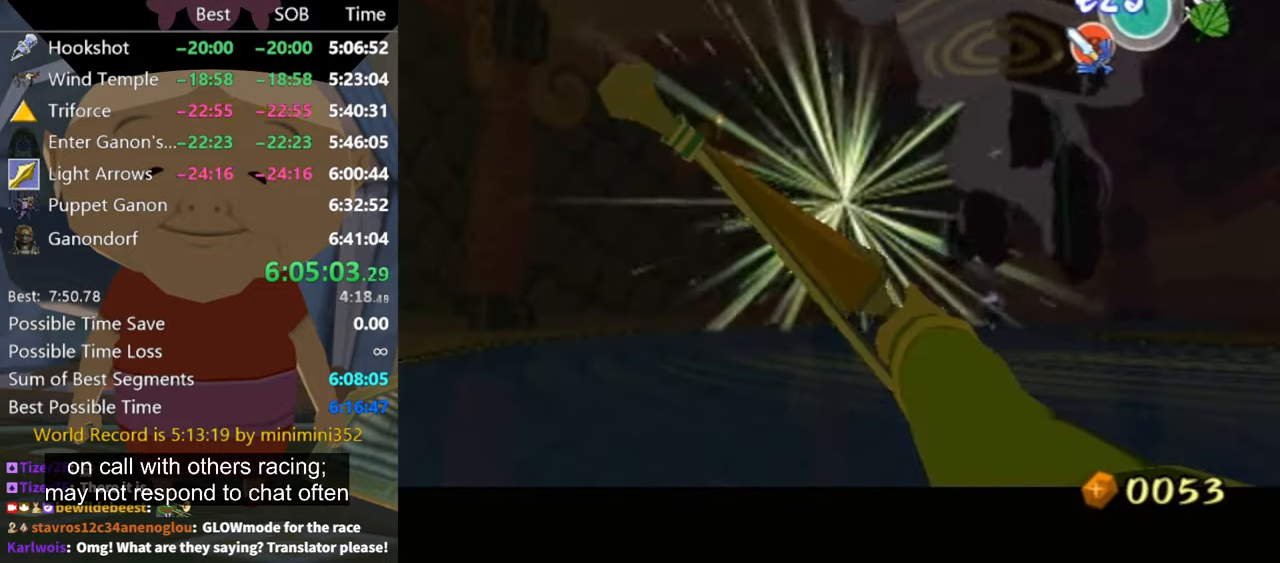
{"buttons": [], "left_stick": "right", "right_stick": "center", "events": [[400, "left_stick", "right"]]}
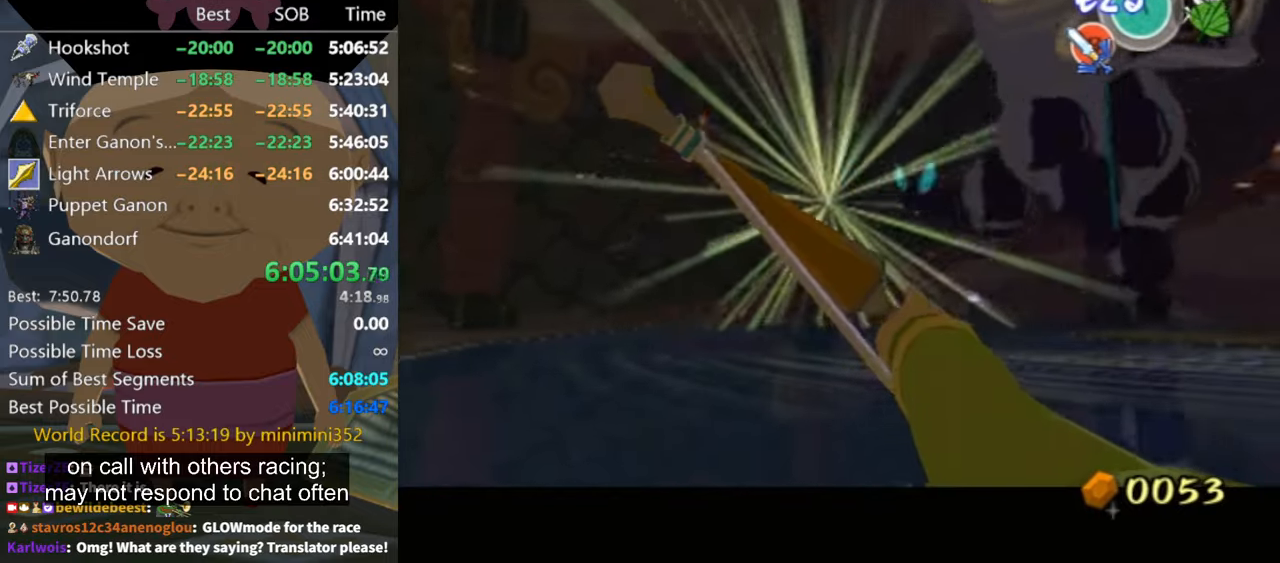
{"buttons": [], "left_stick": "down-right", "right_stick": "center", "events": [[67, "left_stick", "center"], [200, "left_stick", "down-right"]]}
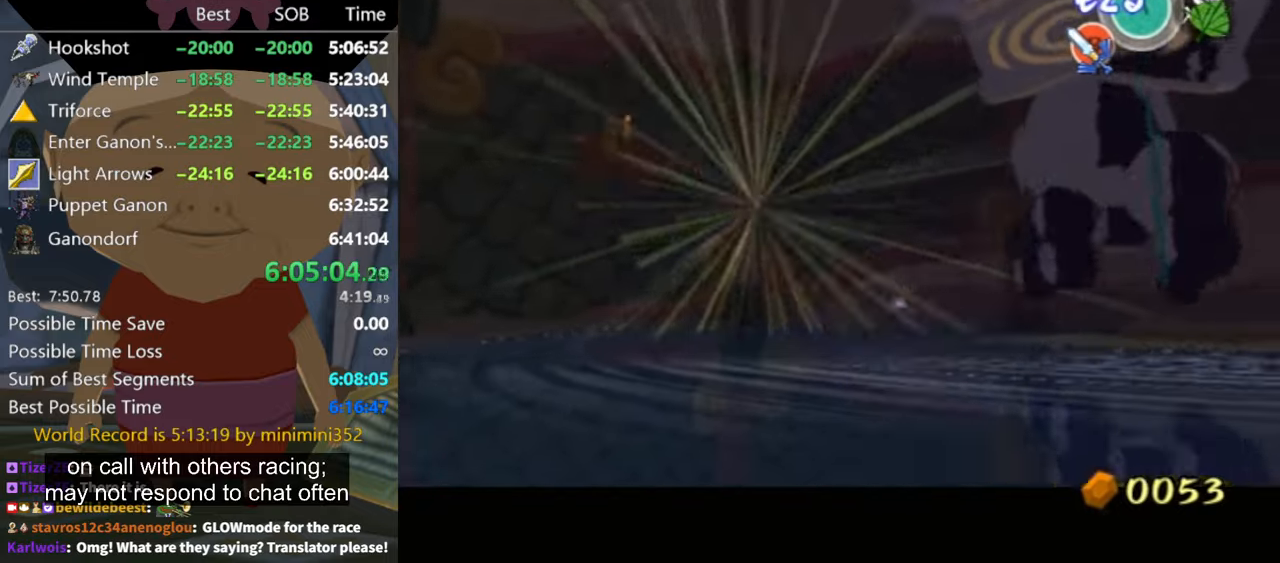
{"buttons": ["Z"], "left_stick": "down-right", "right_stick": "center", "events": [[33, "Z", "down"]]}
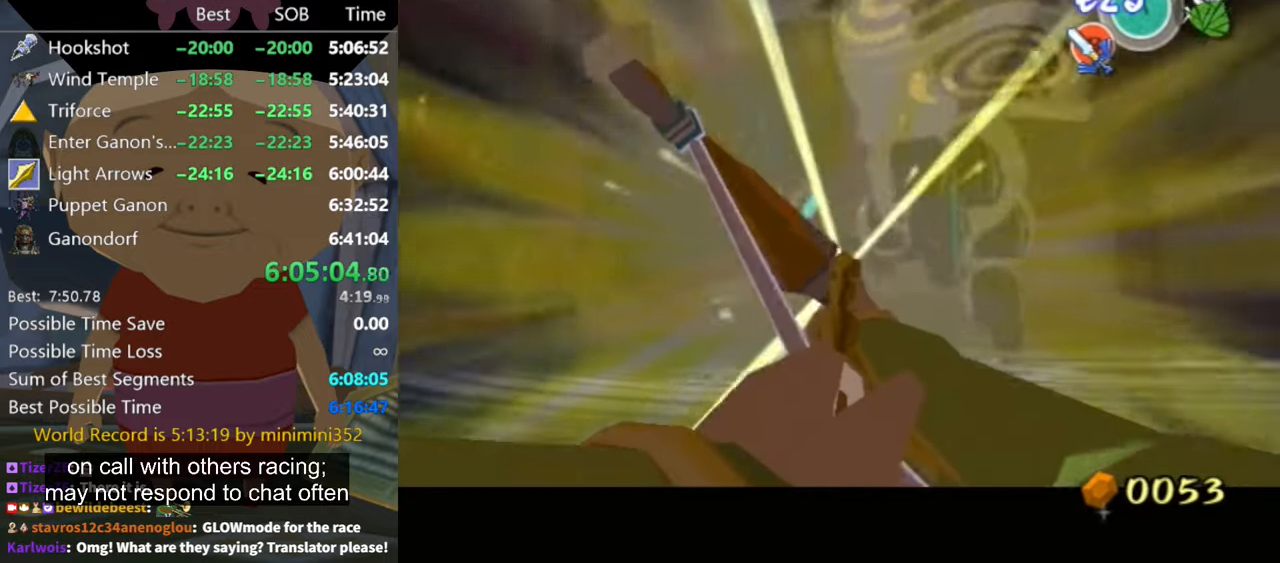
{"buttons": ["Z"], "left_stick": "down-left", "right_stick": "center", "events": [[200, "left_stick", "center"], [500, "left_stick", "down-left"]]}
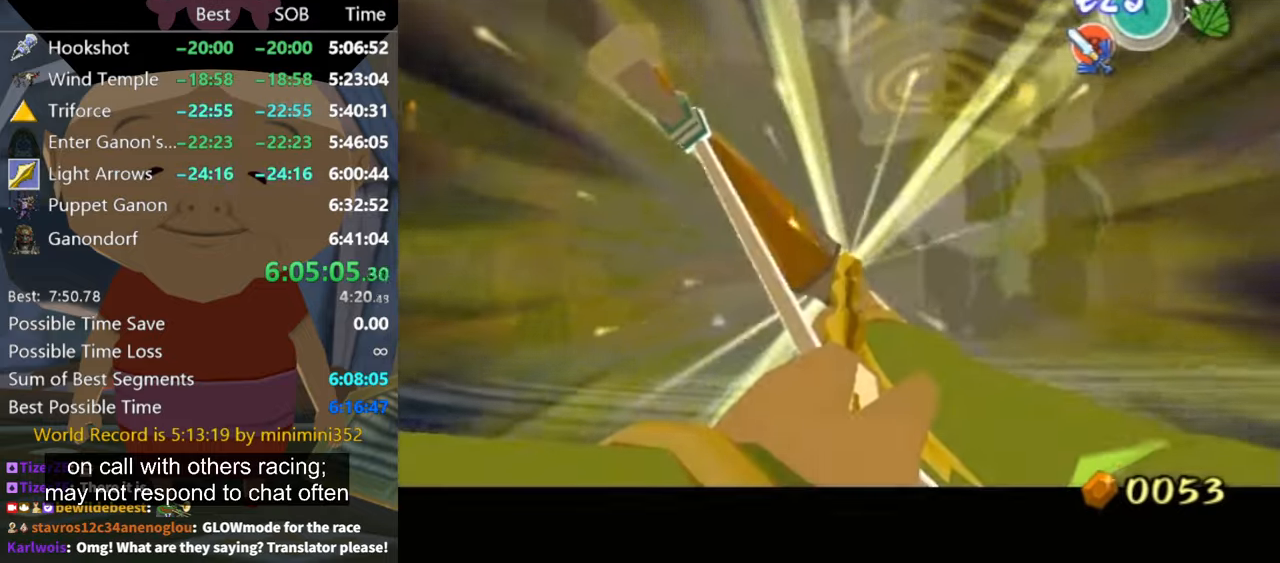
{"buttons": [], "left_stick": "center", "right_stick": "center", "events": [[133, "Z", "up"], [133, "left_stick", "center"]]}
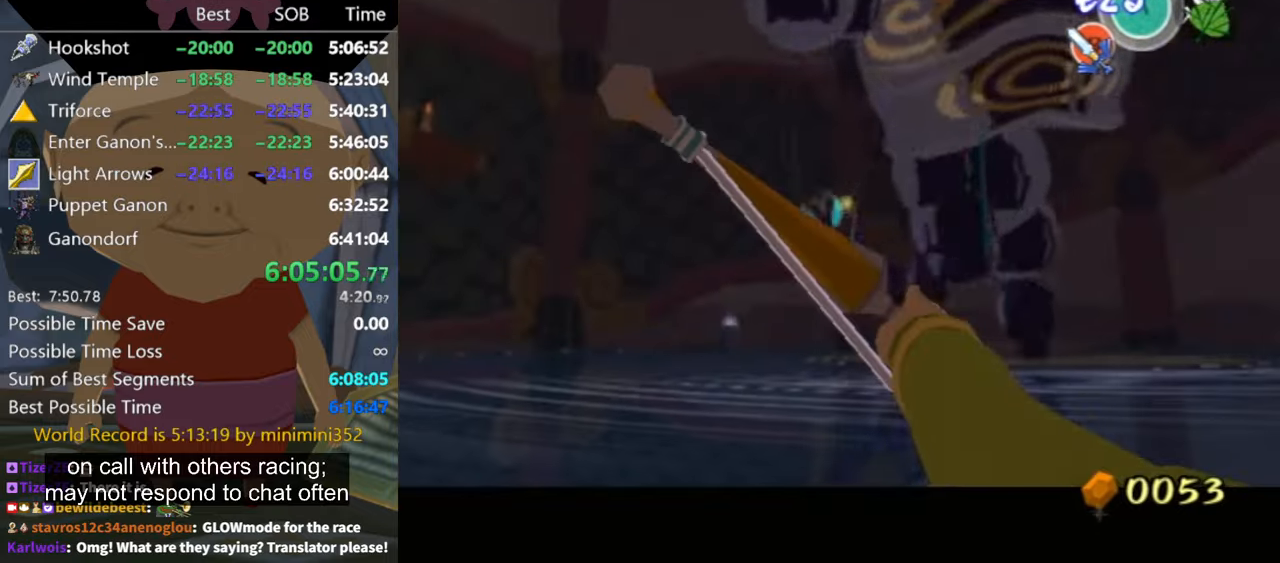
{"buttons": [], "left_stick": "center", "right_stick": "center", "events": []}
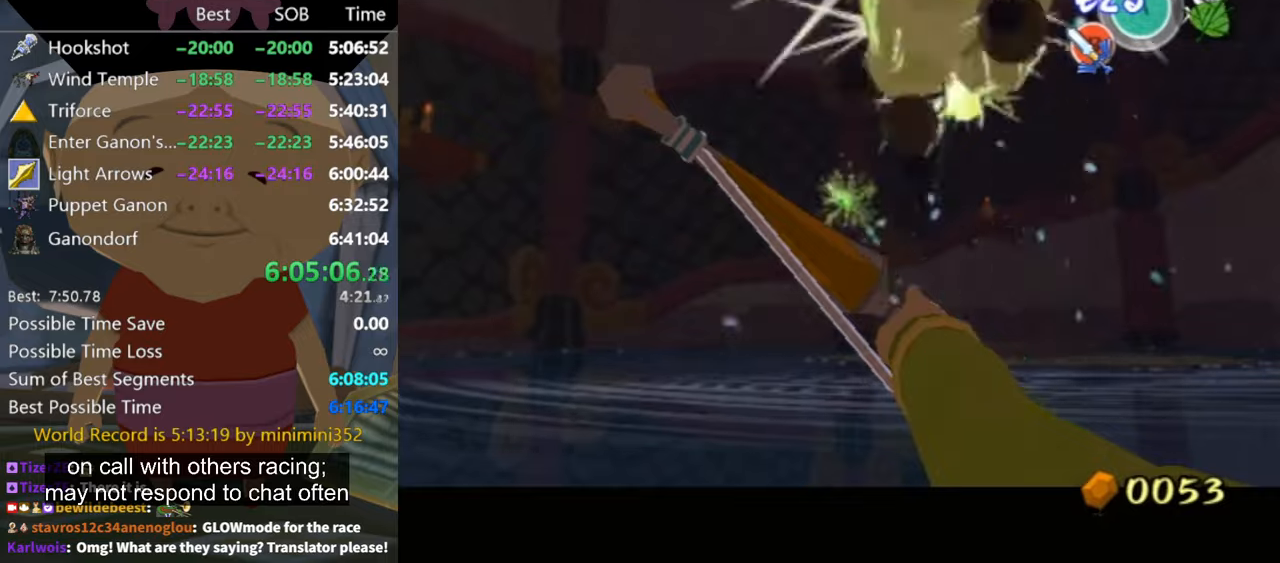
{"buttons": [], "left_stick": "down", "right_stick": "center", "events": [[333, "A", "down"], [400, "A", "up"], [500, "left_stick", "down"]]}
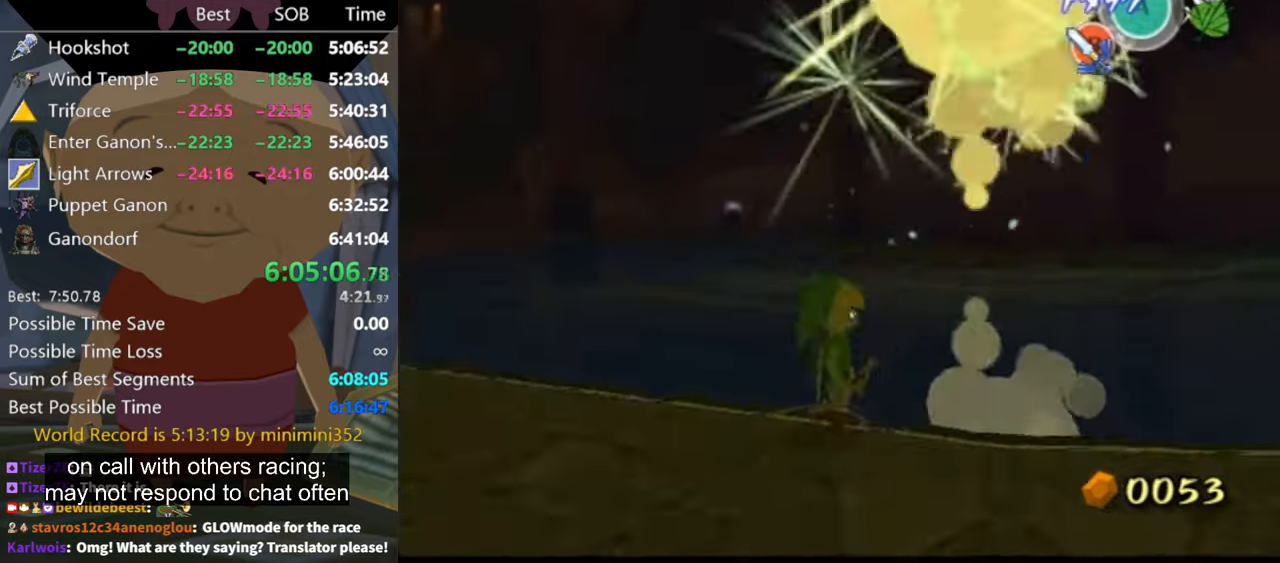
{"buttons": [], "left_stick": "left", "right_stick": "center", "events": [[33, "left_stick", "down-left"], [133, "right_stick", "down"], [233, "left_stick", "left"], [266, "right_stick", "down-left"], [433, "right_stick", "center"]]}
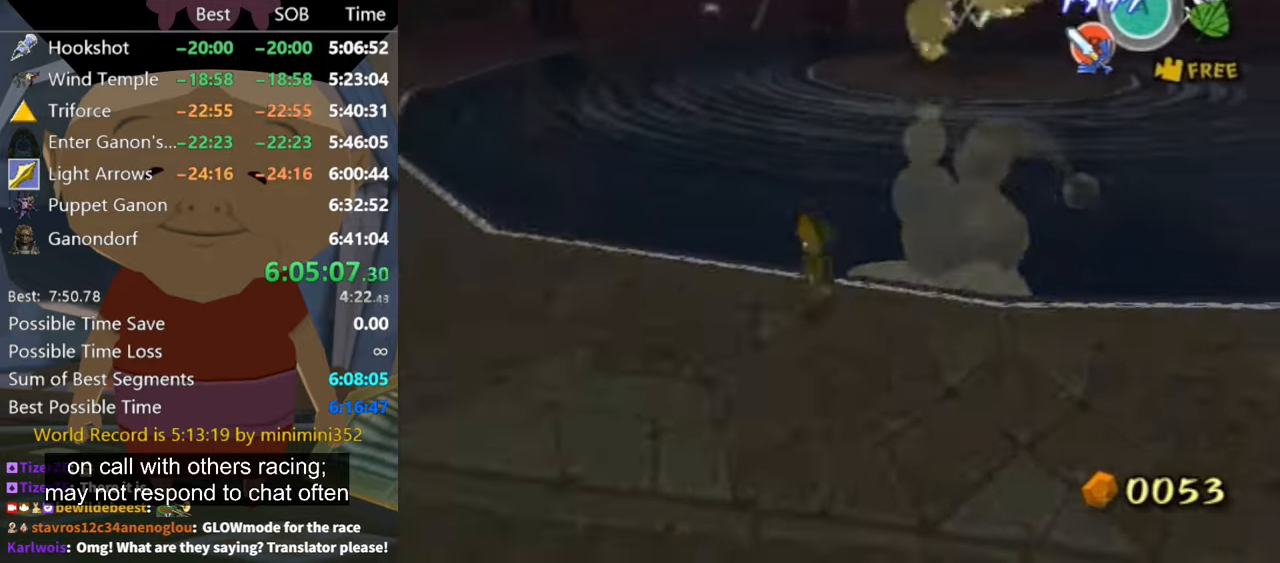
{"buttons": [], "left_stick": "left", "right_stick": "center", "events": [[133, "A", "down"], [200, "A", "up"]]}
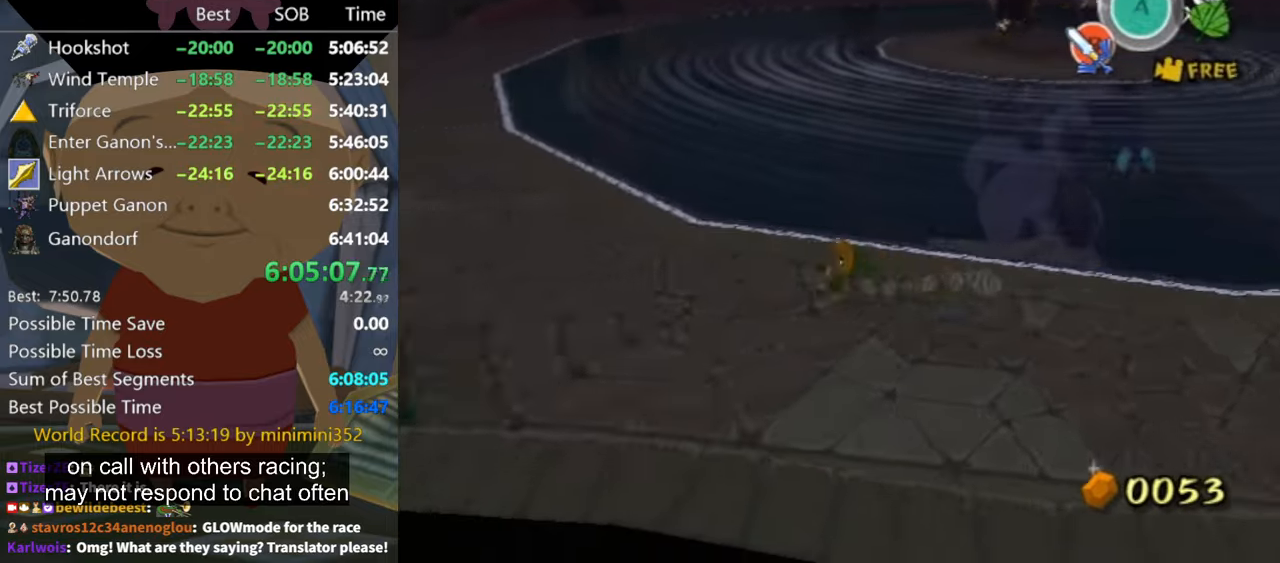
{"buttons": [], "left_stick": "up-right", "right_stick": "center", "events": [[100, "left_stick", "up-left"], [266, "left_stick", "up-right"]]}
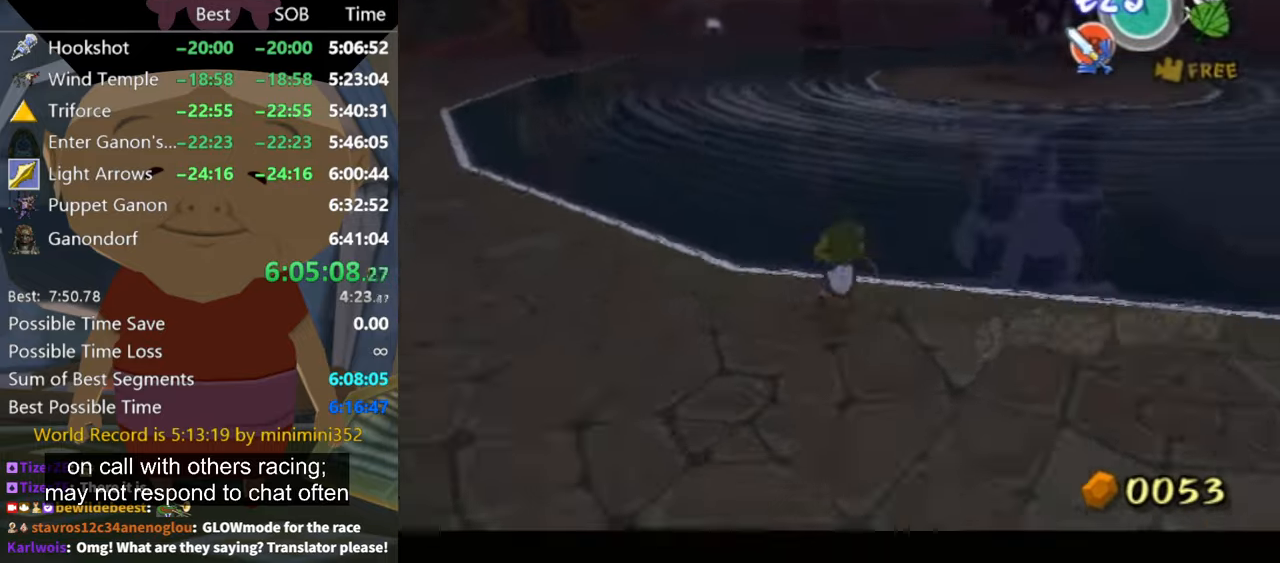
{"buttons": [], "left_stick": "down", "right_stick": "center", "events": [[33, "Z", "down"], [66, "left_stick", "center"], [100, "Z", "up"], [433, "left_stick", "down"]]}
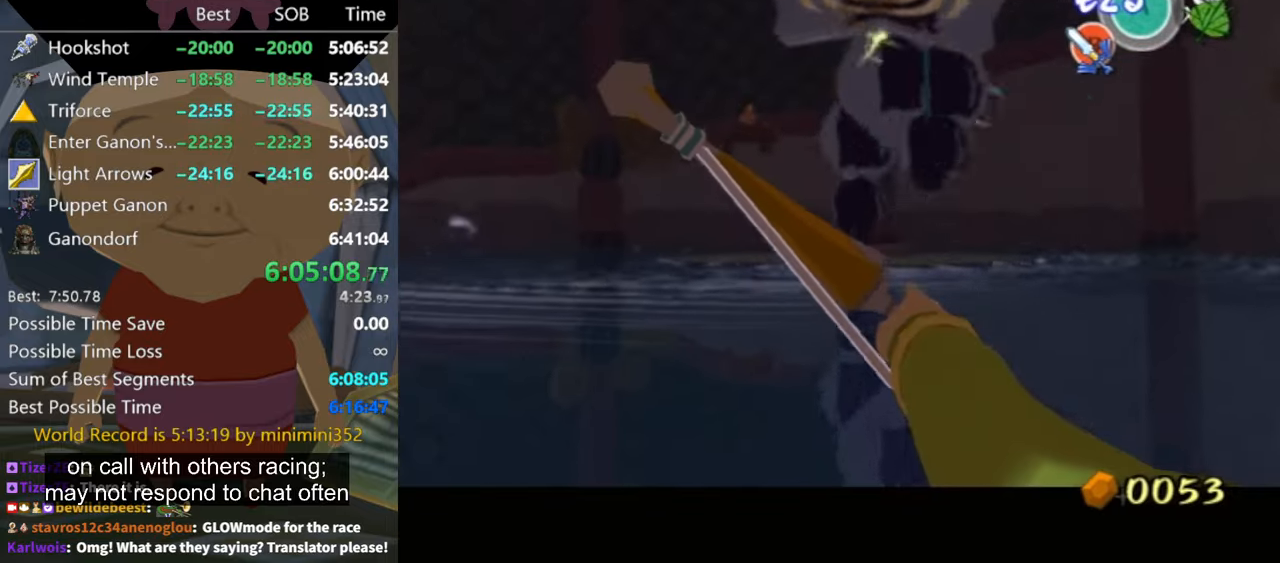
{"buttons": [], "left_stick": "down-left", "right_stick": "center", "events": [[300, "left_stick", "down-left"]]}